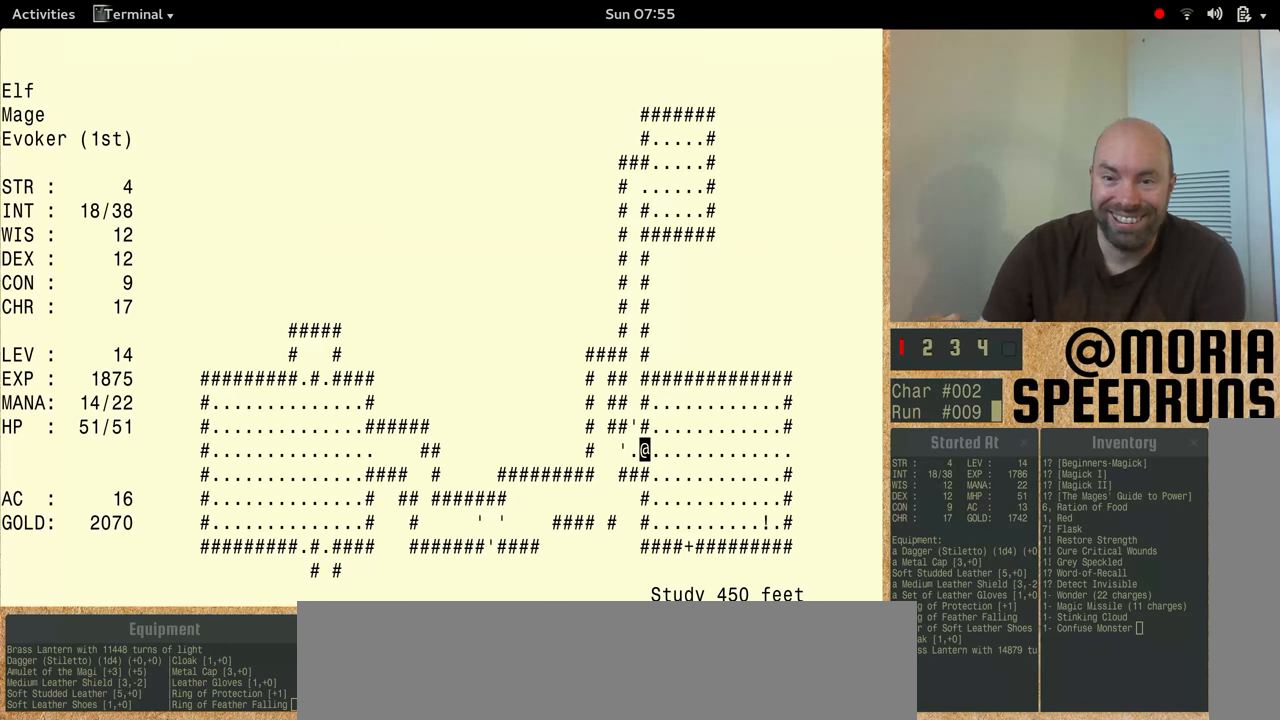
Gameplay with keyboard; each line is a JSON object with the keys held at the frame after it. "events" lists presses ("down") and releases ("up") of "alt", "ctrl" and "shift" between this image and that frame as [ms after this image, input, new state], when the widget could be followed in between. No other keys are recorded. Mouse input is not recorded. Not read: other_keys.
{"keys": ["shift"], "events": [[300, "shift", "down"]]}
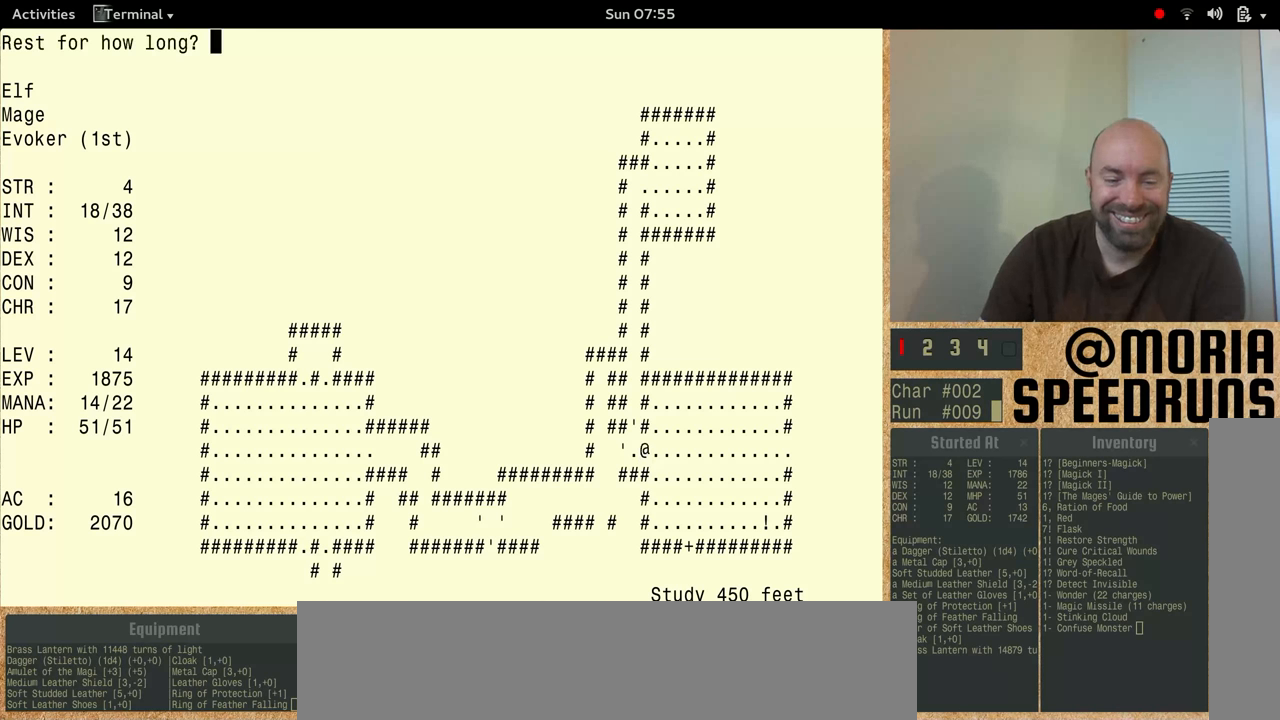
{"keys": ["shift"], "events": []}
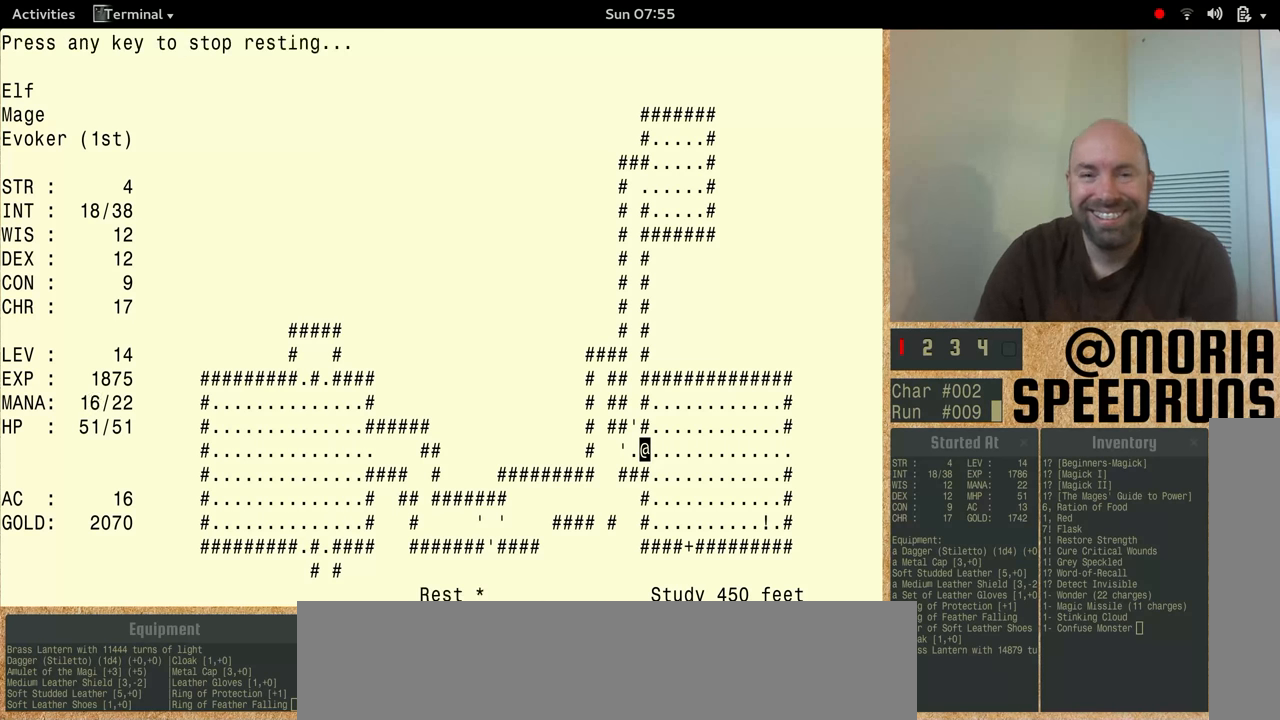
{"keys": [], "events": [[433, "shift", "up"]]}
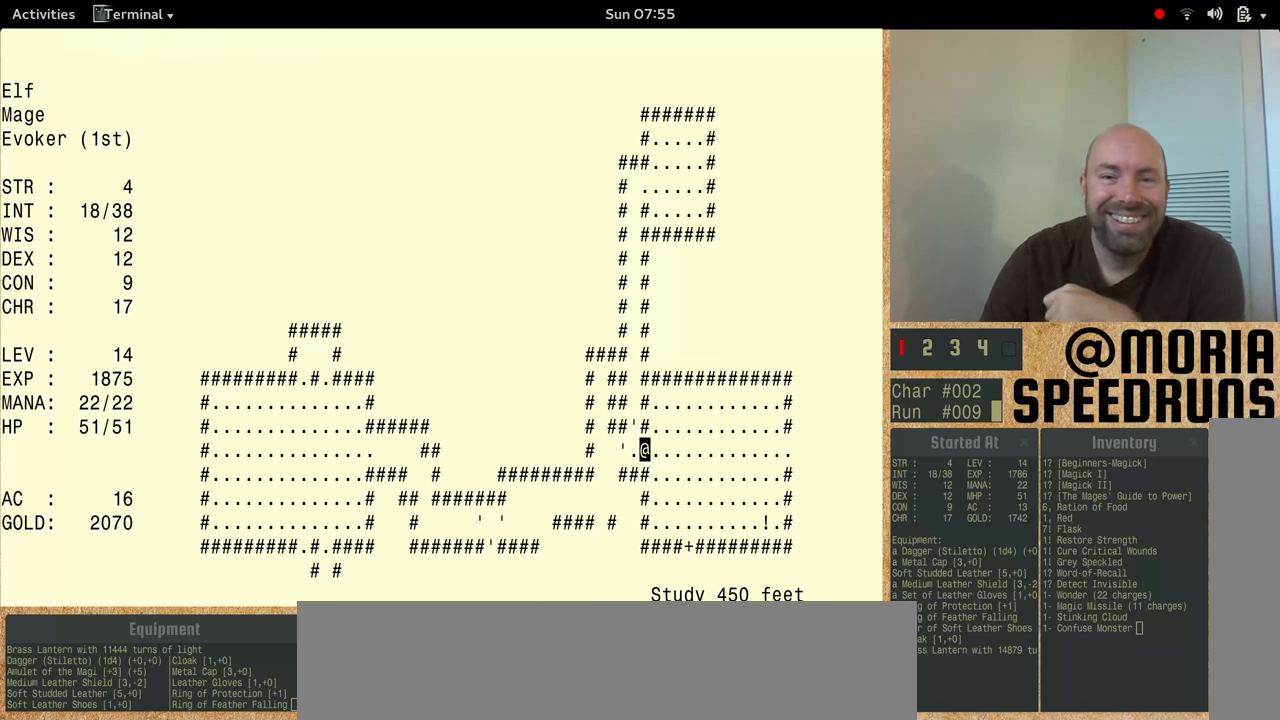
{"keys": [], "events": []}
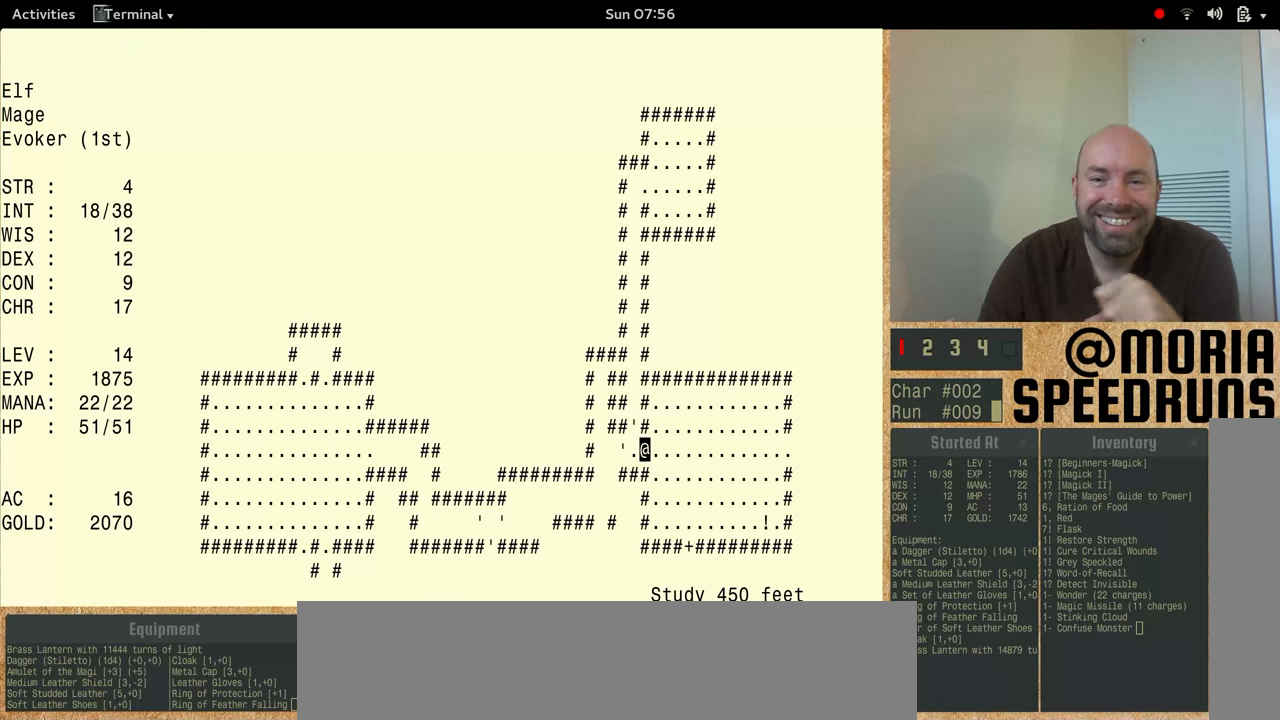
{"keys": [], "events": []}
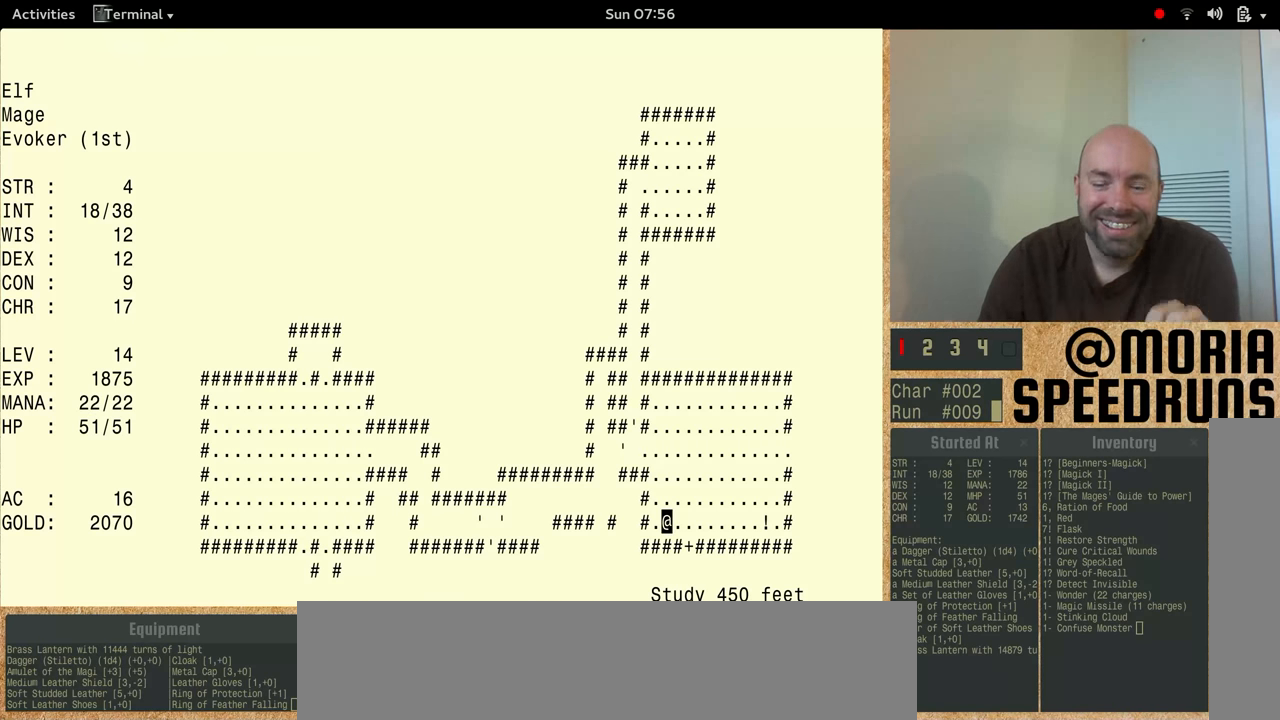
{"keys": [], "events": []}
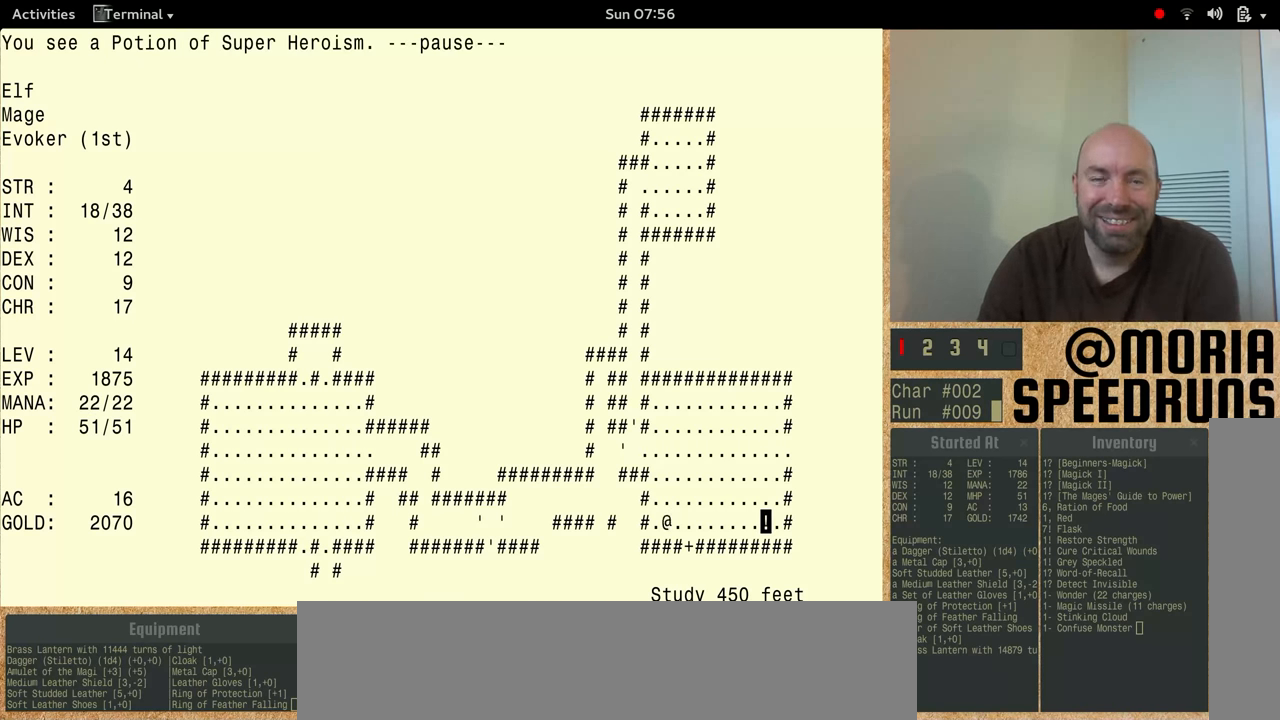
{"keys": [], "events": []}
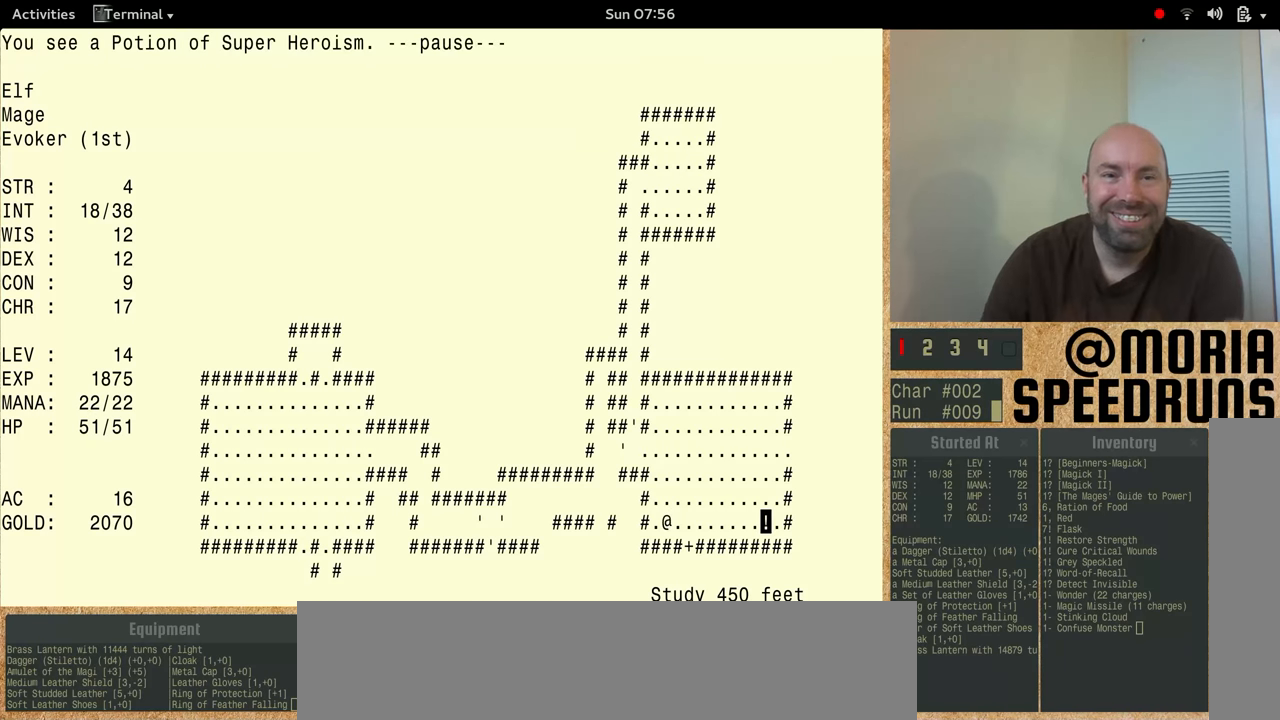
{"keys": [], "events": []}
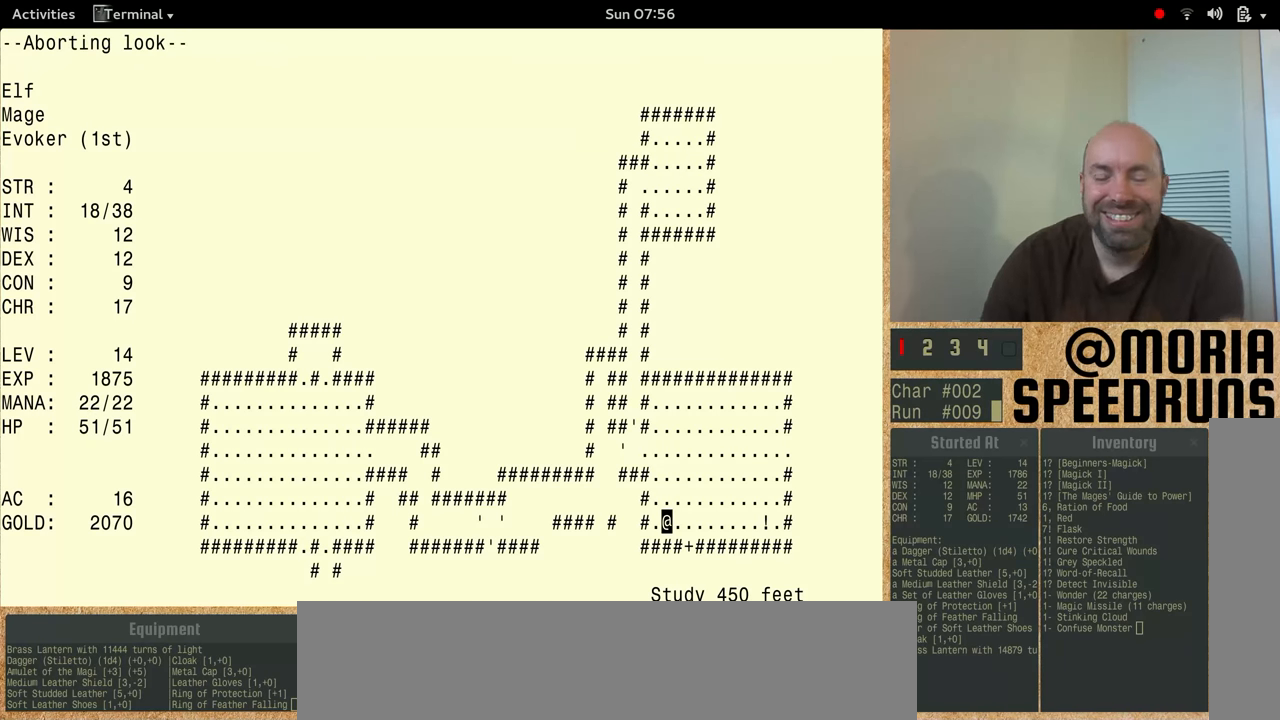
{"keys": ["shift"], "events": [[167, "shift", "down"]]}
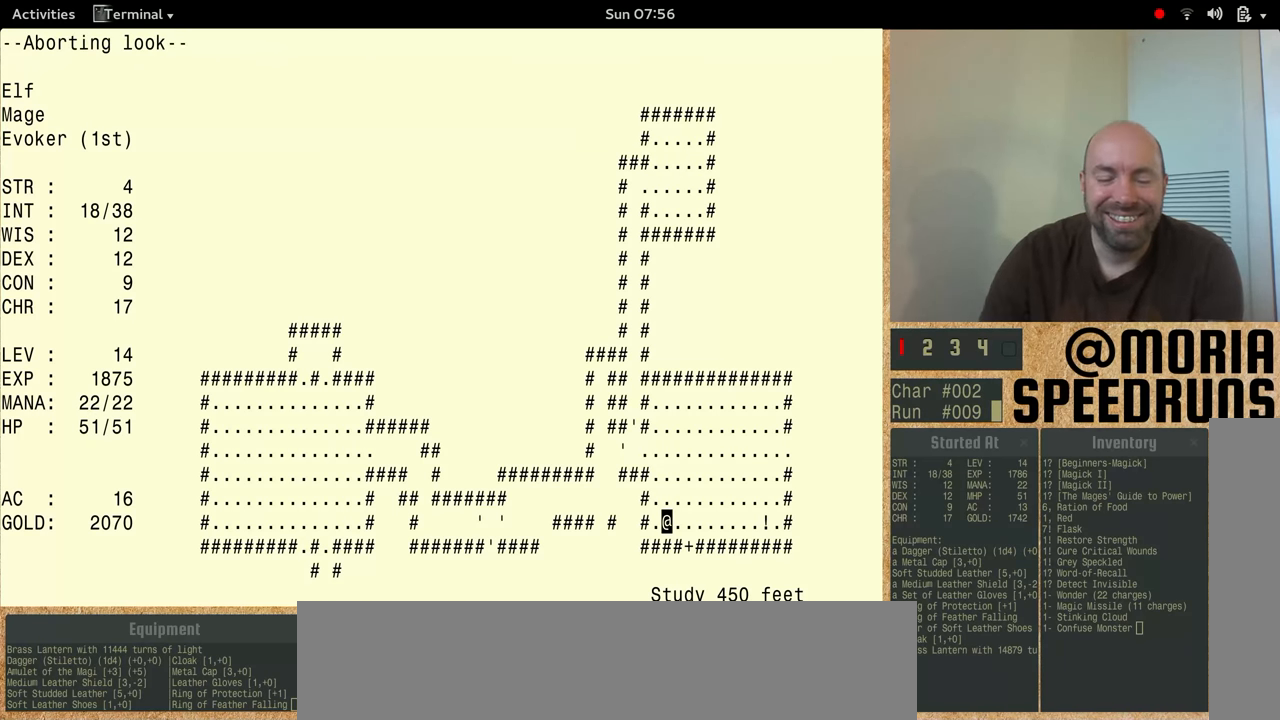
{"keys": ["shift"], "events": []}
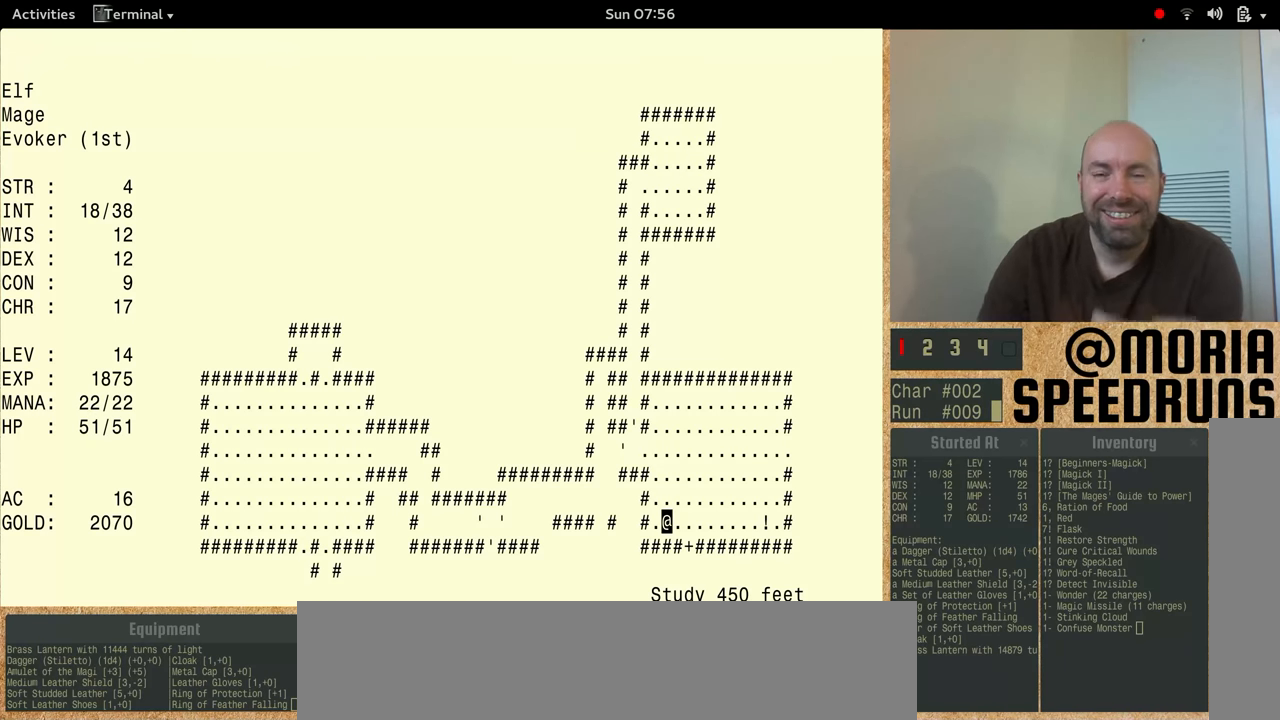
{"keys": ["shift"], "events": []}
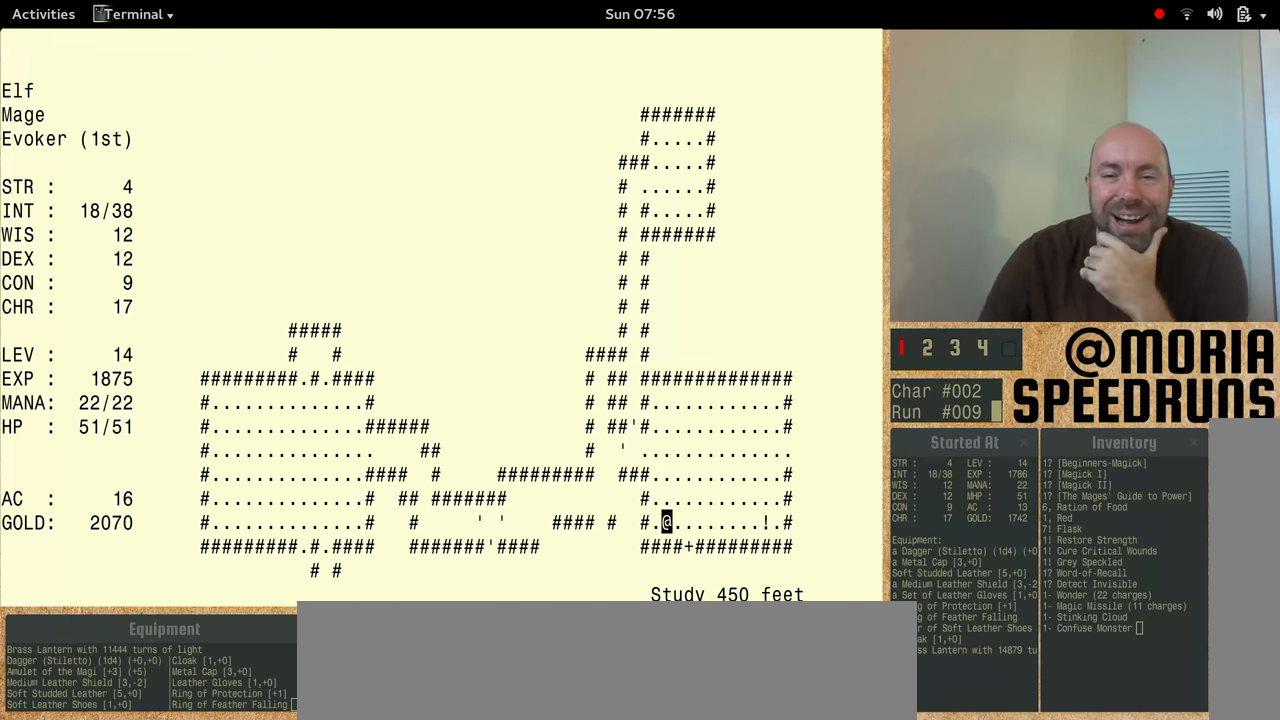
{"keys": [], "events": [[33, "shift", "up"]]}
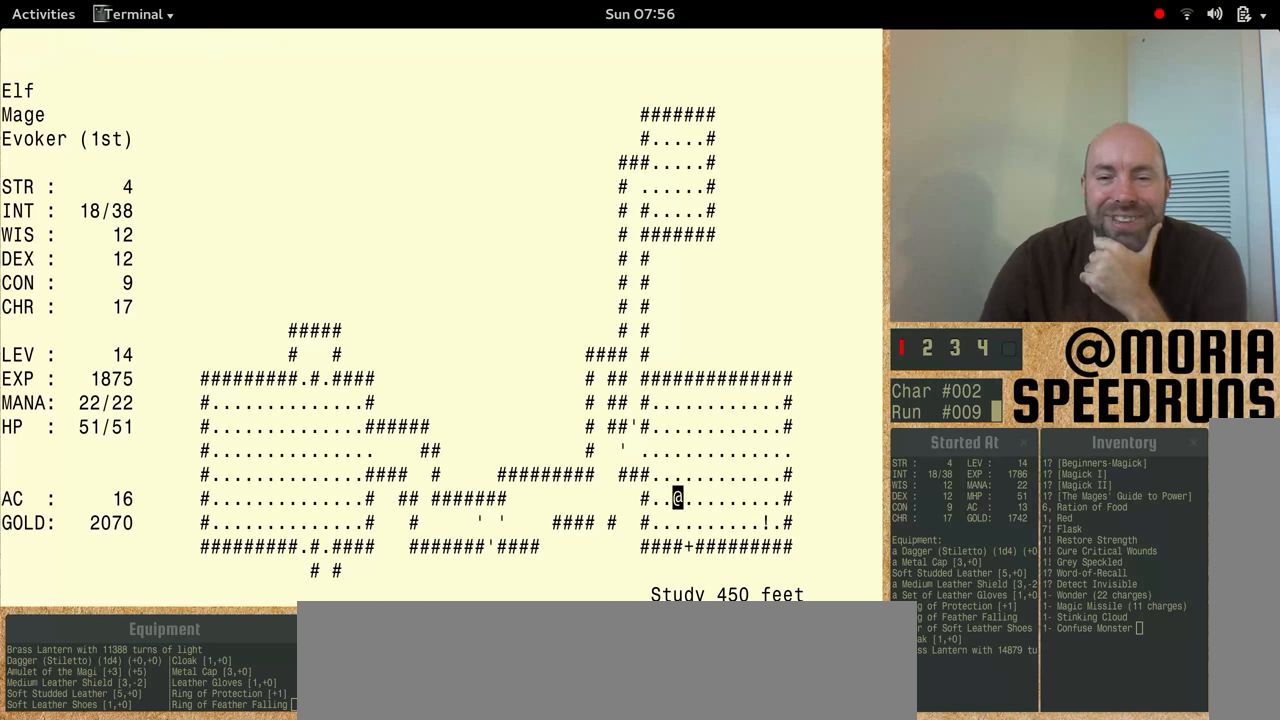
{"keys": [], "events": []}
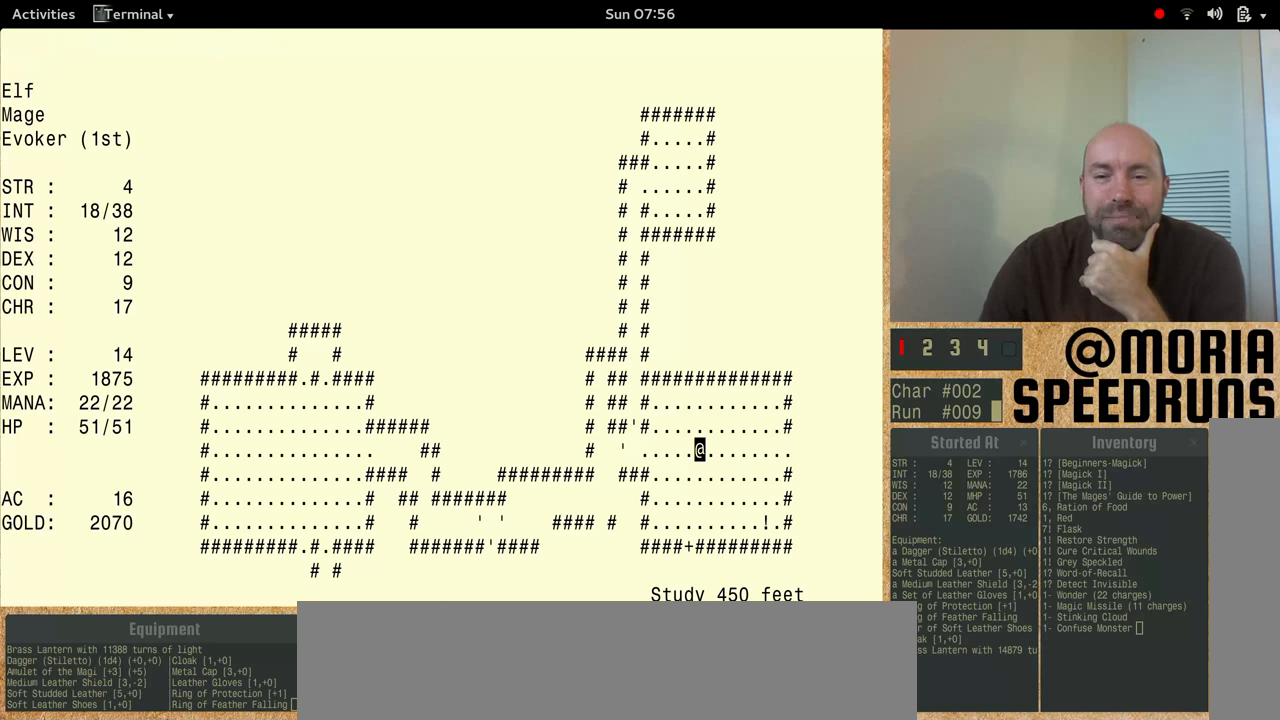
{"keys": [], "events": []}
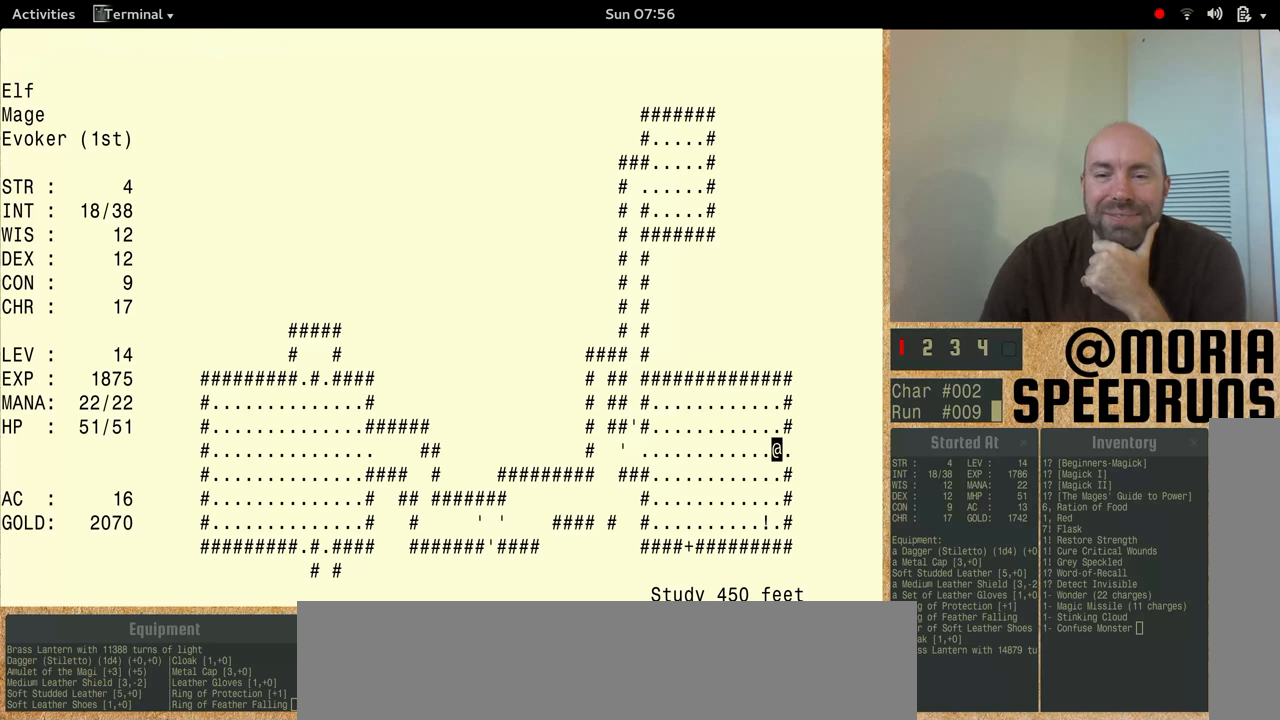
{"keys": [], "events": []}
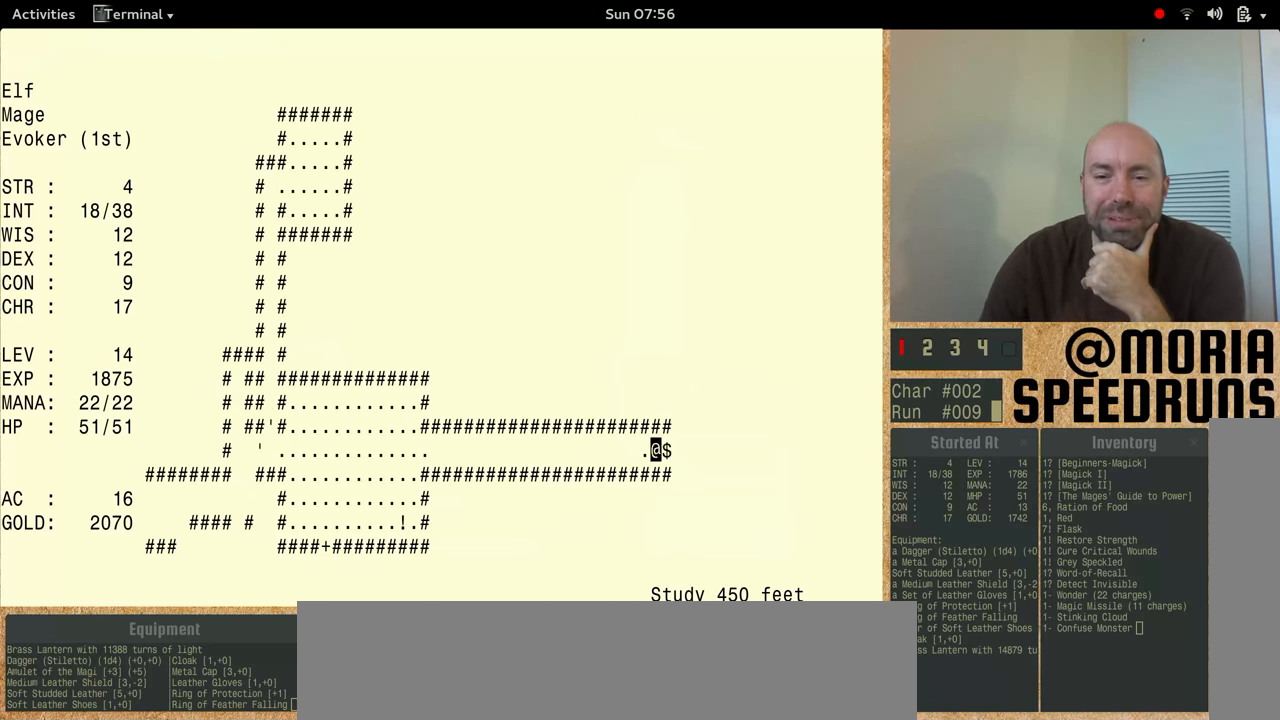
{"keys": [], "events": []}
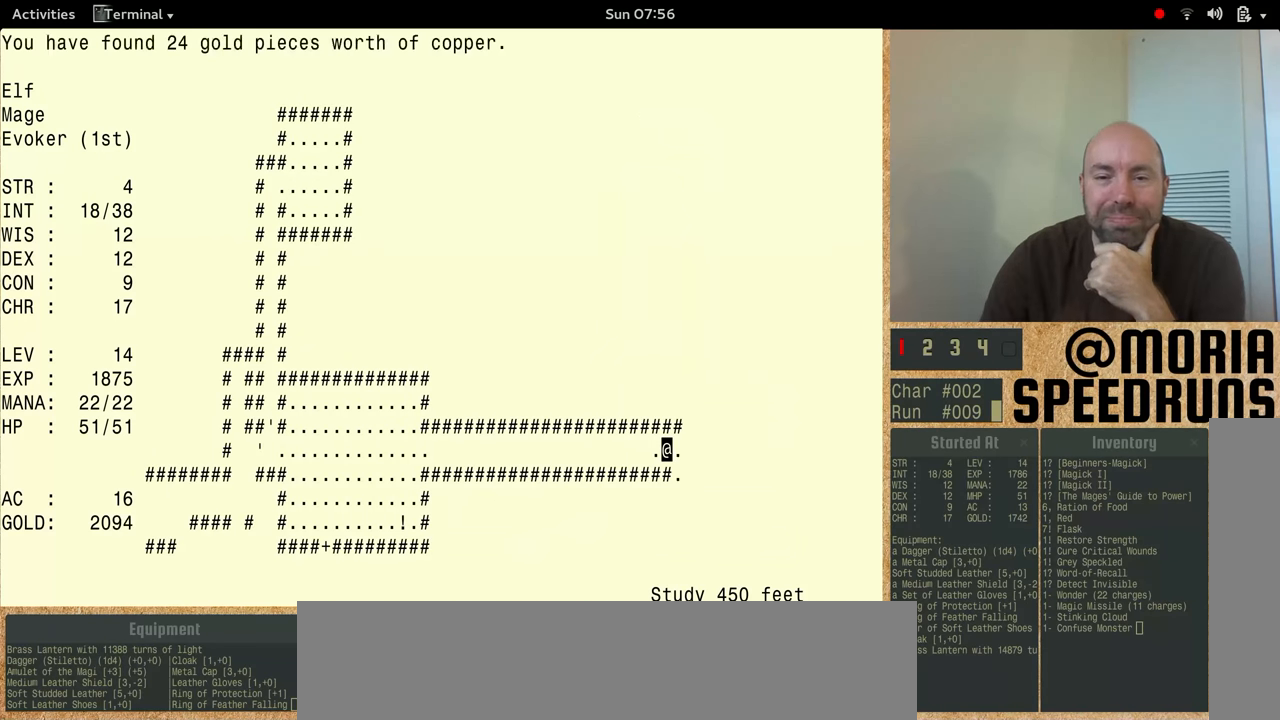
{"keys": [], "events": []}
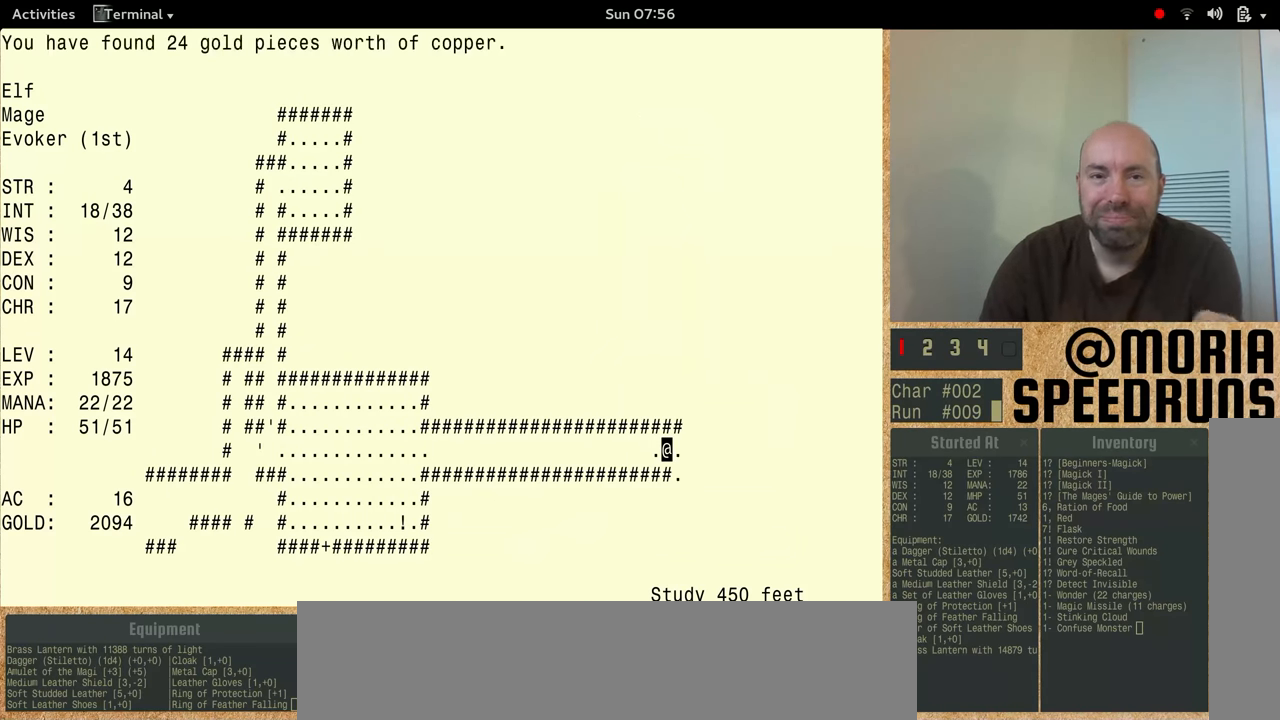
{"keys": [], "events": []}
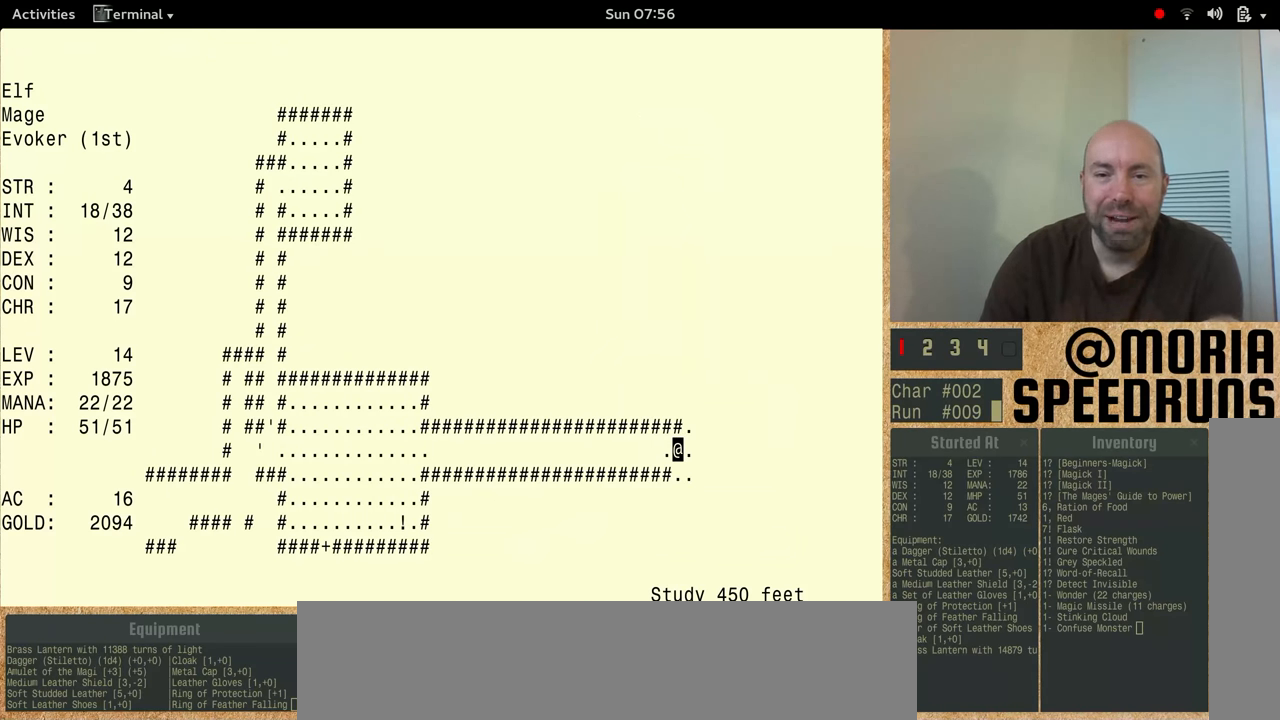
{"keys": [], "events": []}
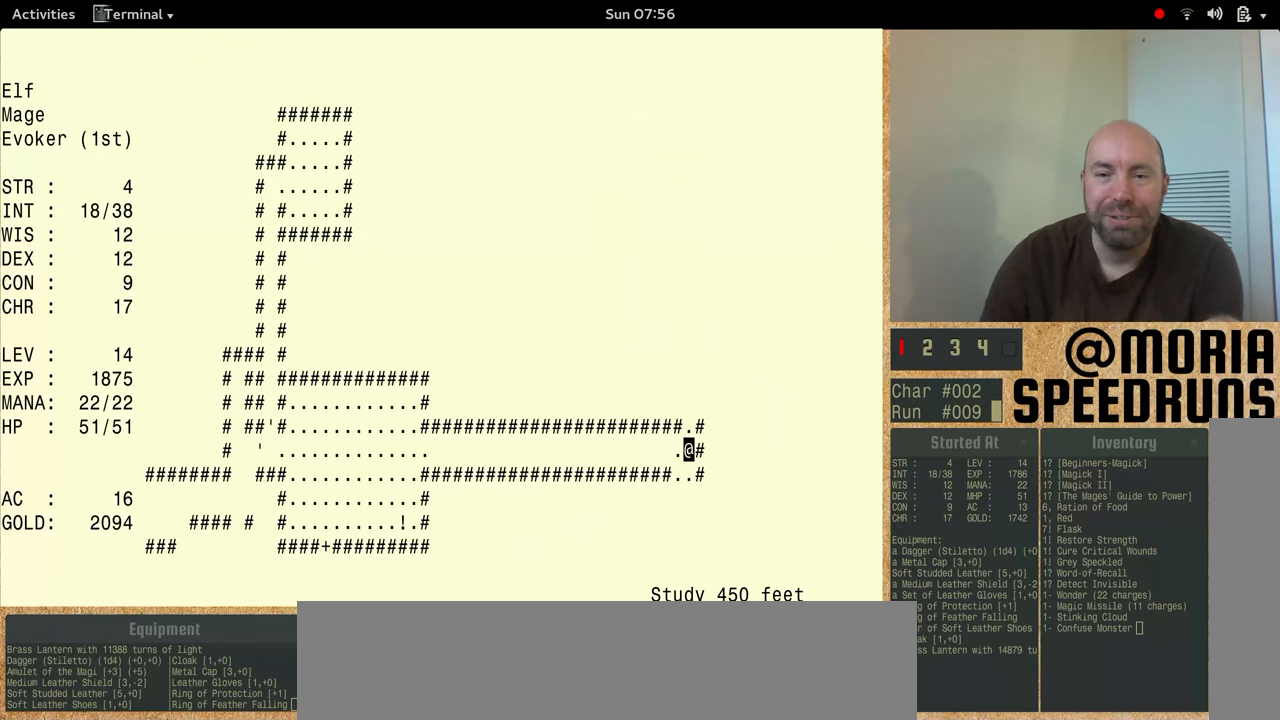
{"keys": [], "events": []}
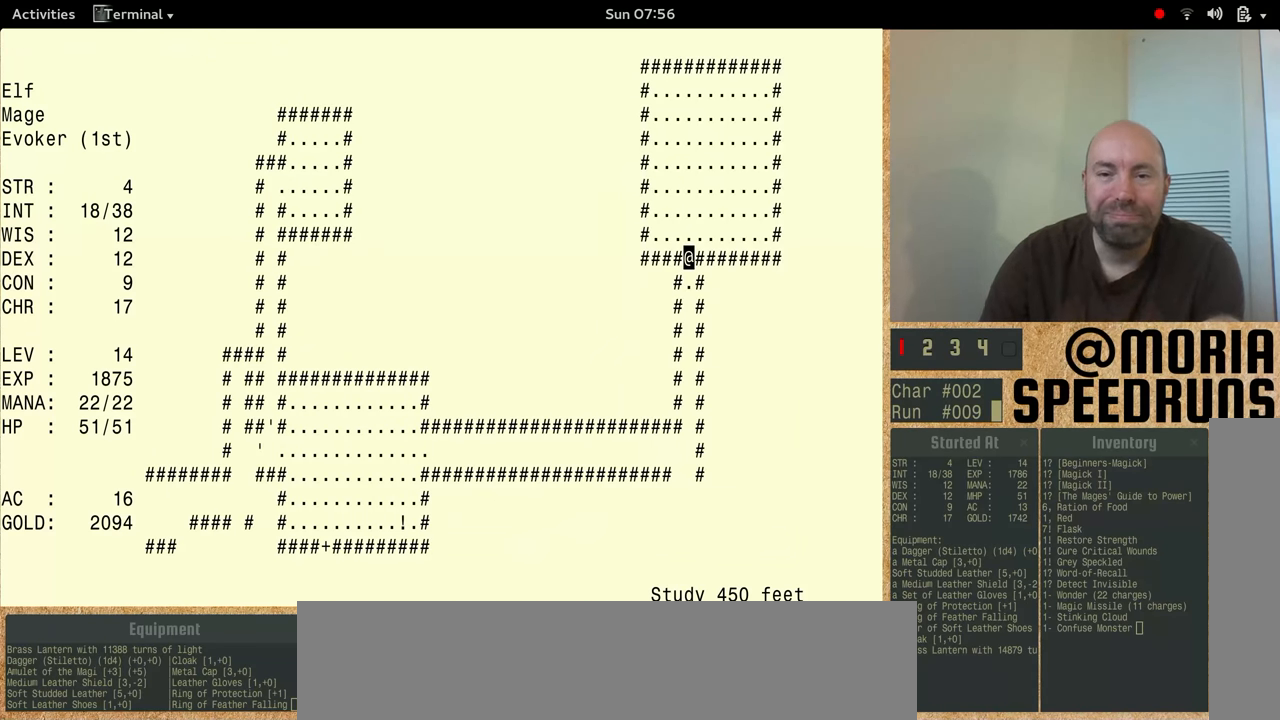
{"keys": [], "events": []}
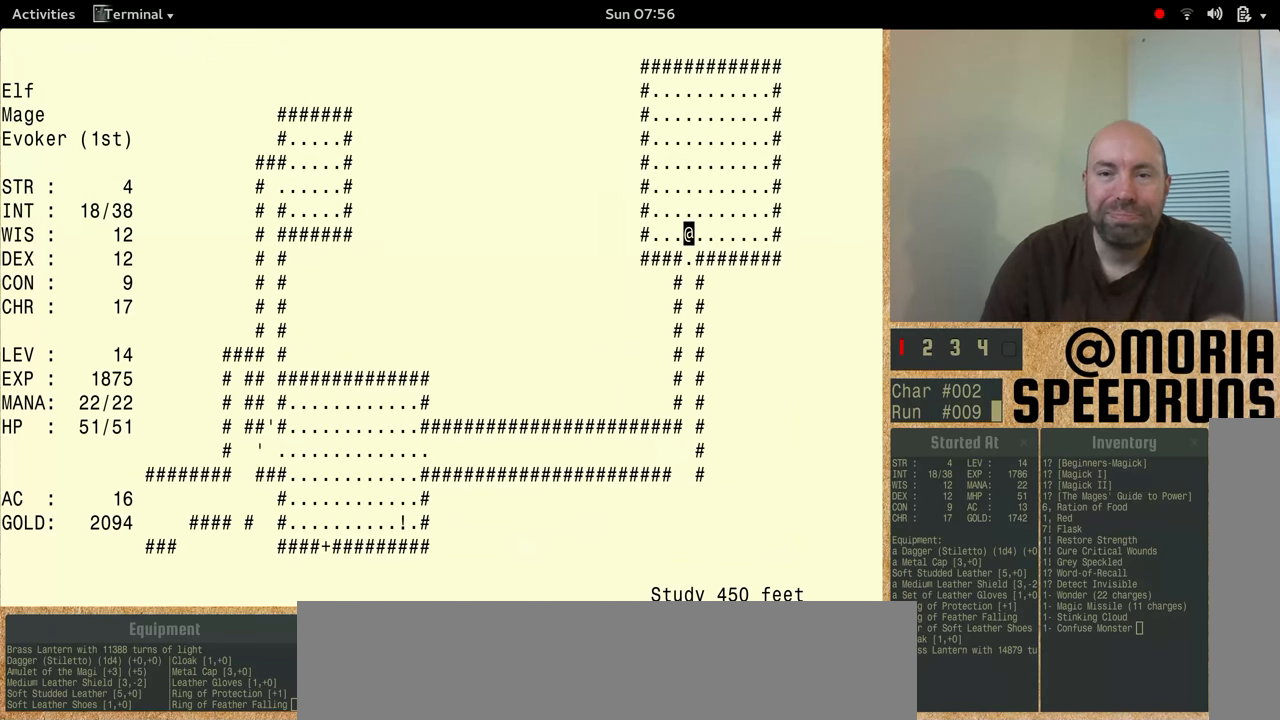
{"keys": ["shift"], "events": [[467, "shift", "down"]]}
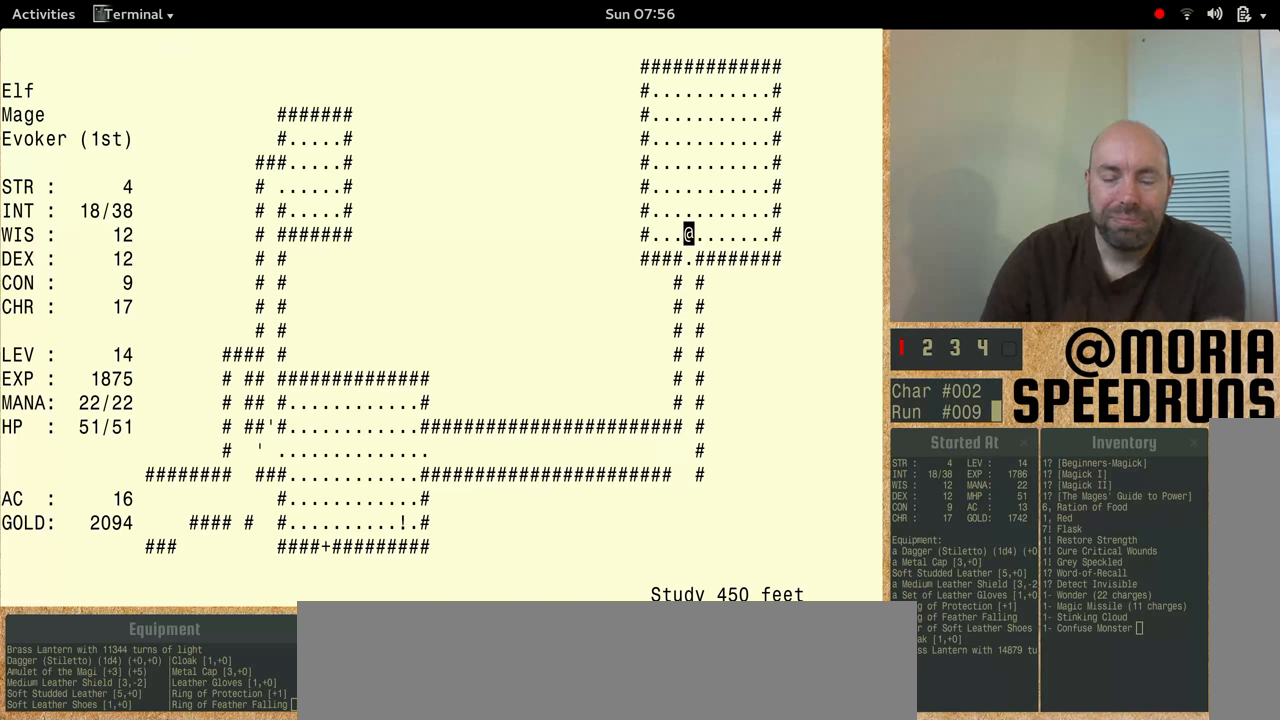
{"keys": ["shift"], "events": []}
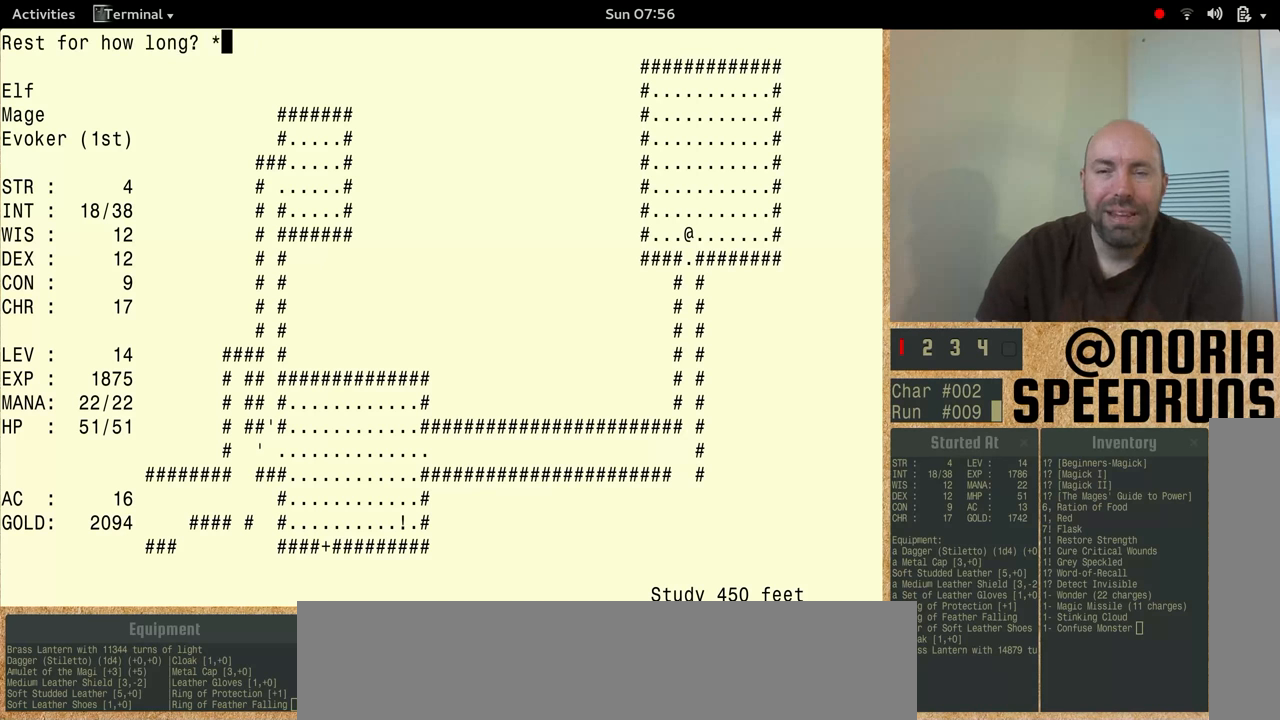
{"keys": ["shift"], "events": []}
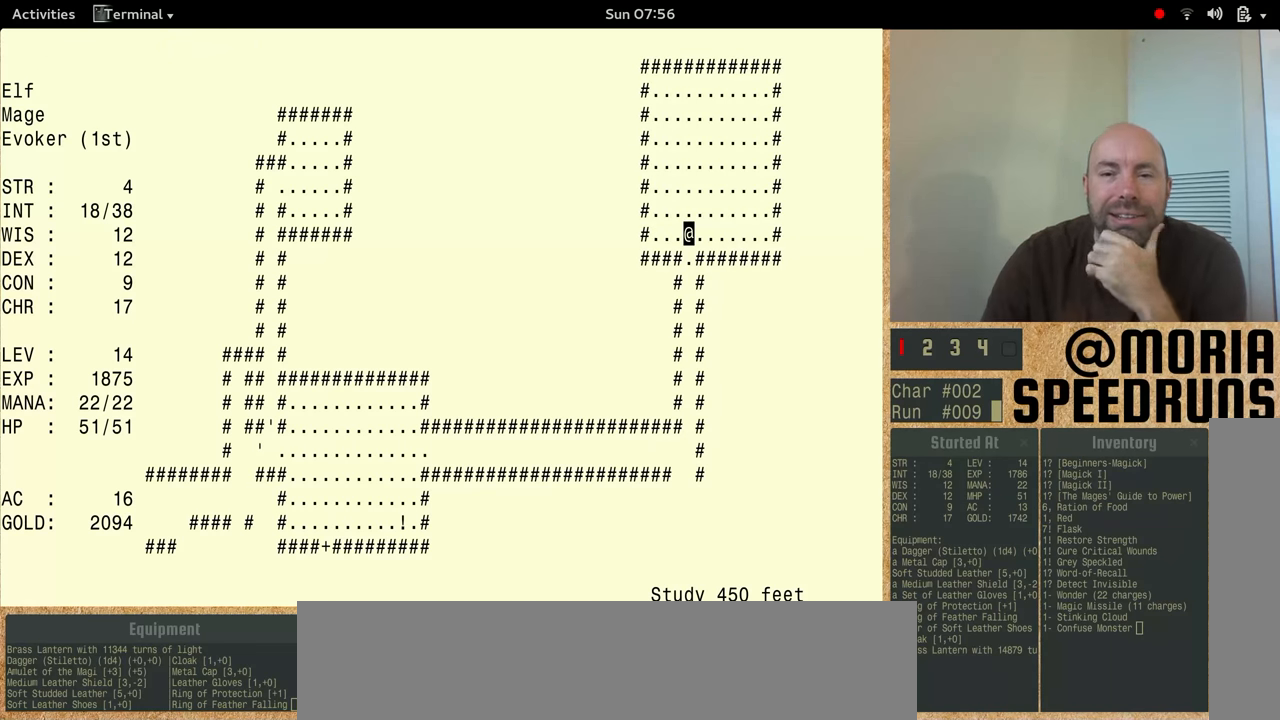
{"keys": [], "events": [[200, "shift", "up"]]}